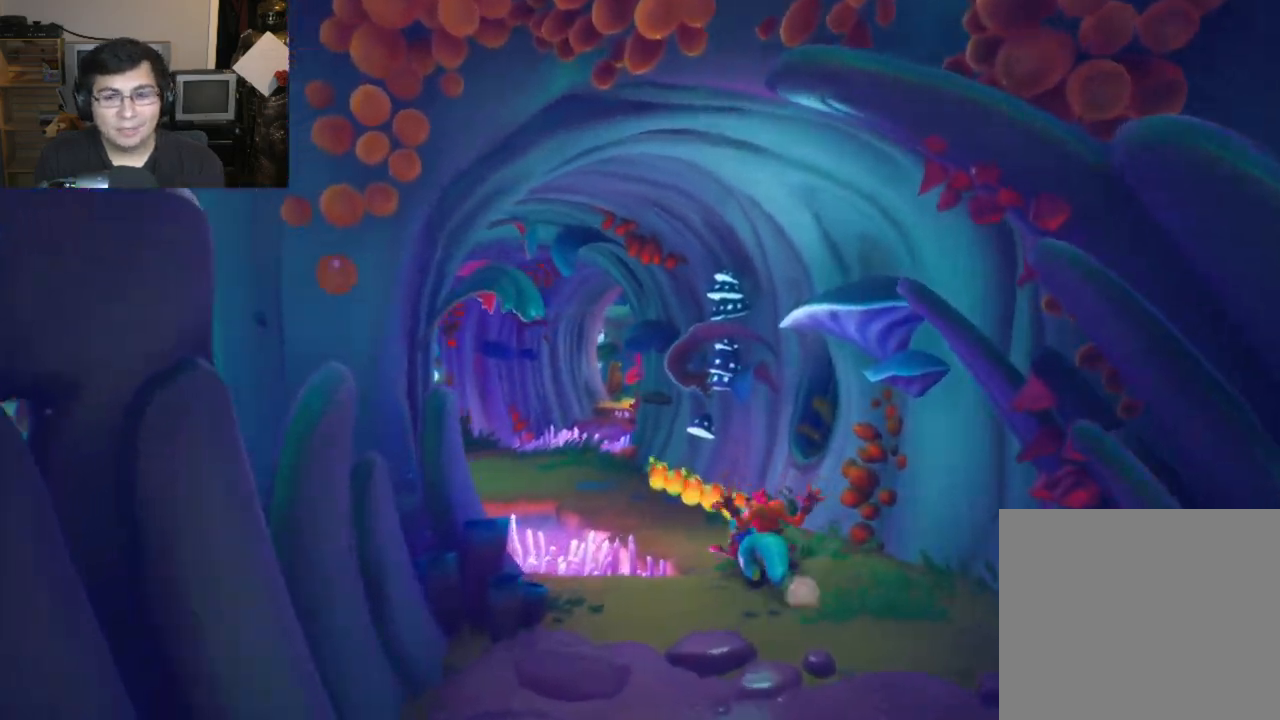
Gameplay with a controller (PlayStation layout); each line is a JSON object with the inputs held at the frame after it. "events" lists button and stick changes between this image and that frame as [ms after this image, input, new state], when the widget could be followed in between. Not read: right_stick.
{"buttons": ["SQUARE"], "left_stick": "up", "events": [[67, "SQUARE", "down"], [183, "SQUARE", "up"], [267, "SQUARE", "down"], [367, "SQUARE", "up"], [450, "SQUARE", "down"]]}
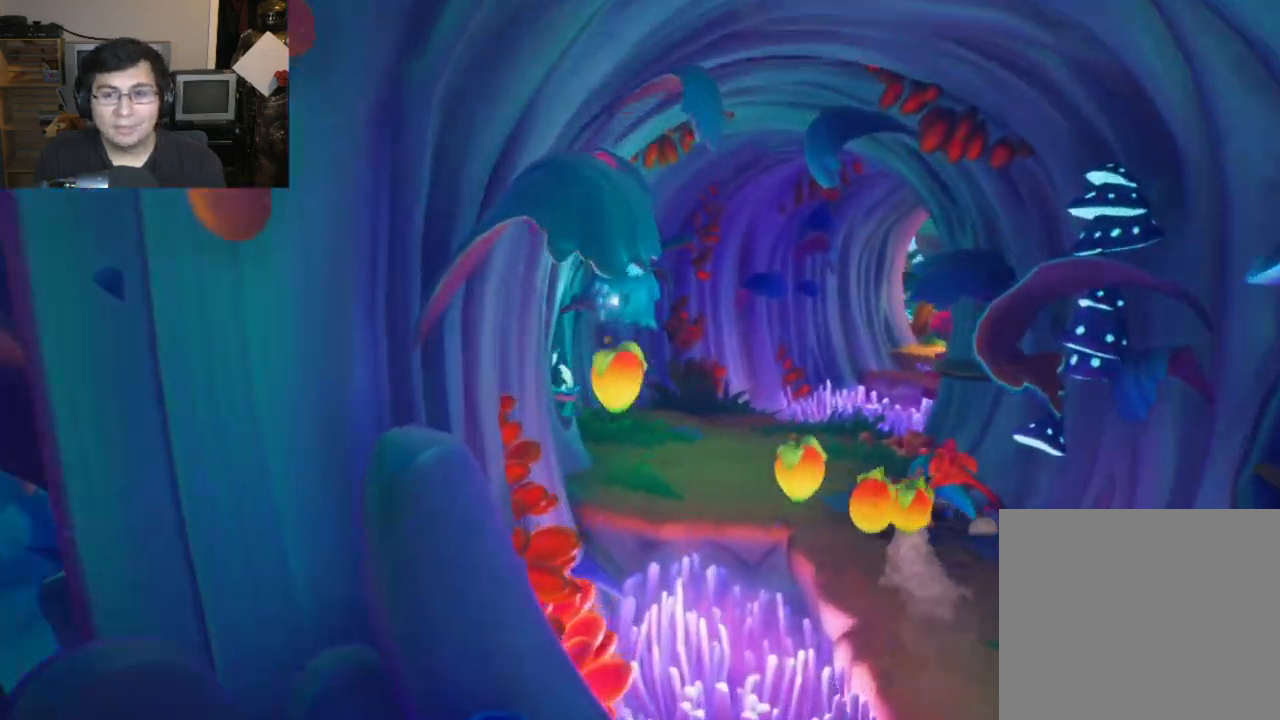
{"buttons": ["CROSS", "SQUARE"], "left_stick": "up", "events": [[67, "SQUARE", "up"], [150, "SQUARE", "down"], [267, "SQUARE", "up"], [350, "SQUARE", "down"], [400, "CROSS", "down"]]}
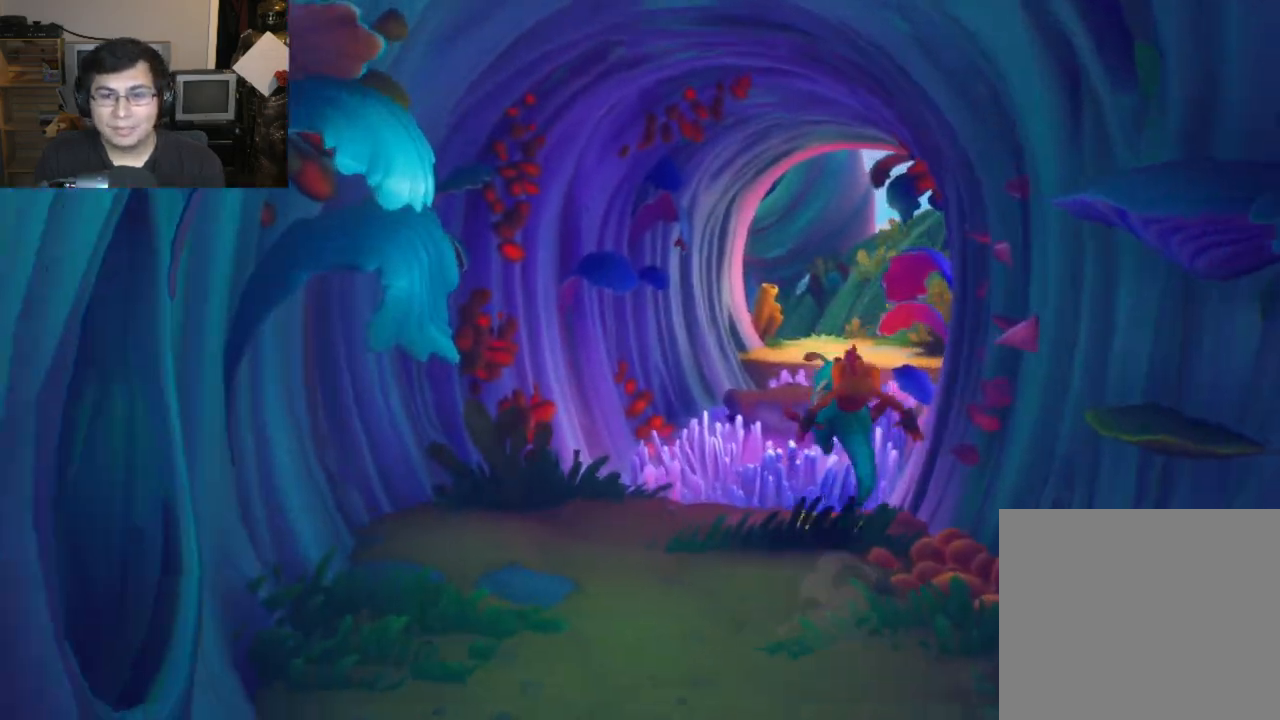
{"buttons": [], "left_stick": "up", "events": [[17, "CROSS", "up"], [17, "SQUARE", "up"], [167, "SQUARE", "down"], [283, "SQUARE", "up"]]}
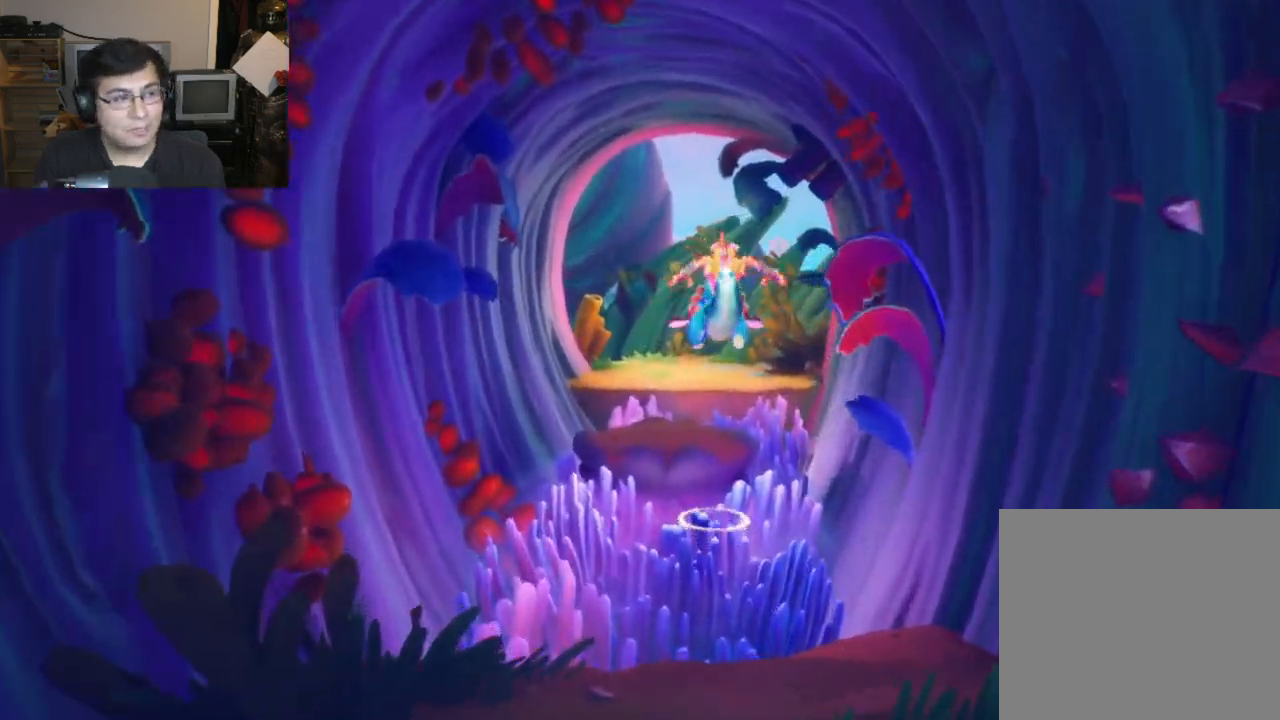
{"buttons": [], "left_stick": "up", "events": [[333, "SQUARE", "down"], [450, "SQUARE", "up"]]}
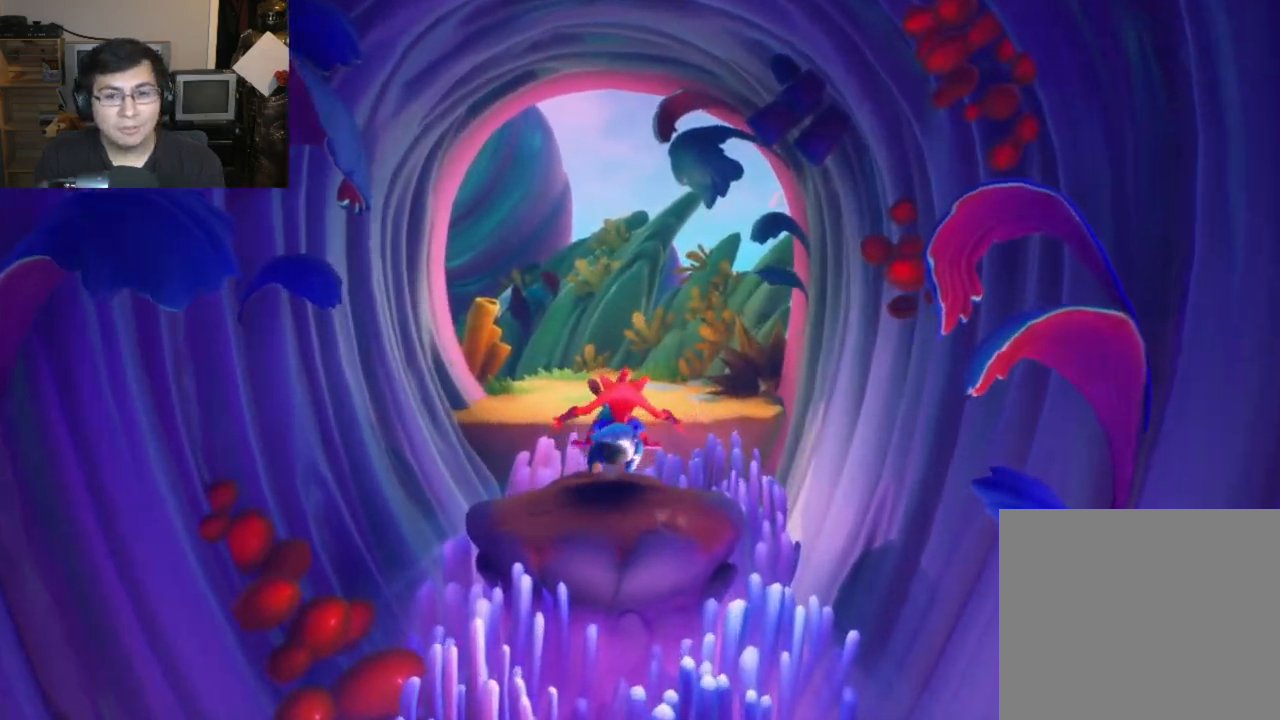
{"buttons": [], "left_stick": "up", "events": [[17, "SQUARE", "down"], [67, "CROSS", "down"], [200, "SQUARE", "up"], [267, "CROSS", "up"], [333, "SQUARE", "down"], [367, "CROSS", "down"], [383, "CROSS", "up"], [450, "SQUARE", "up"]]}
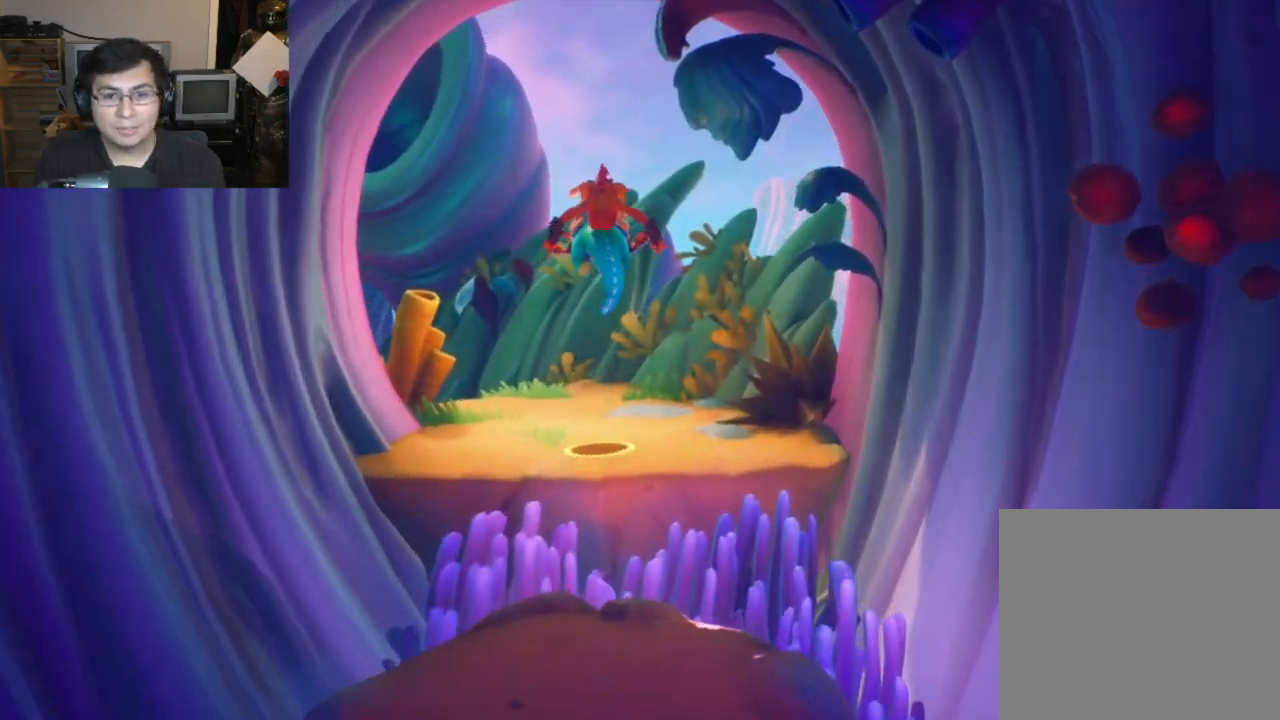
{"buttons": ["SQUARE"], "left_stick": "up", "events": [[33, "SQUARE", "down"], [117, "SQUARE", "up"], [433, "SQUARE", "down"]]}
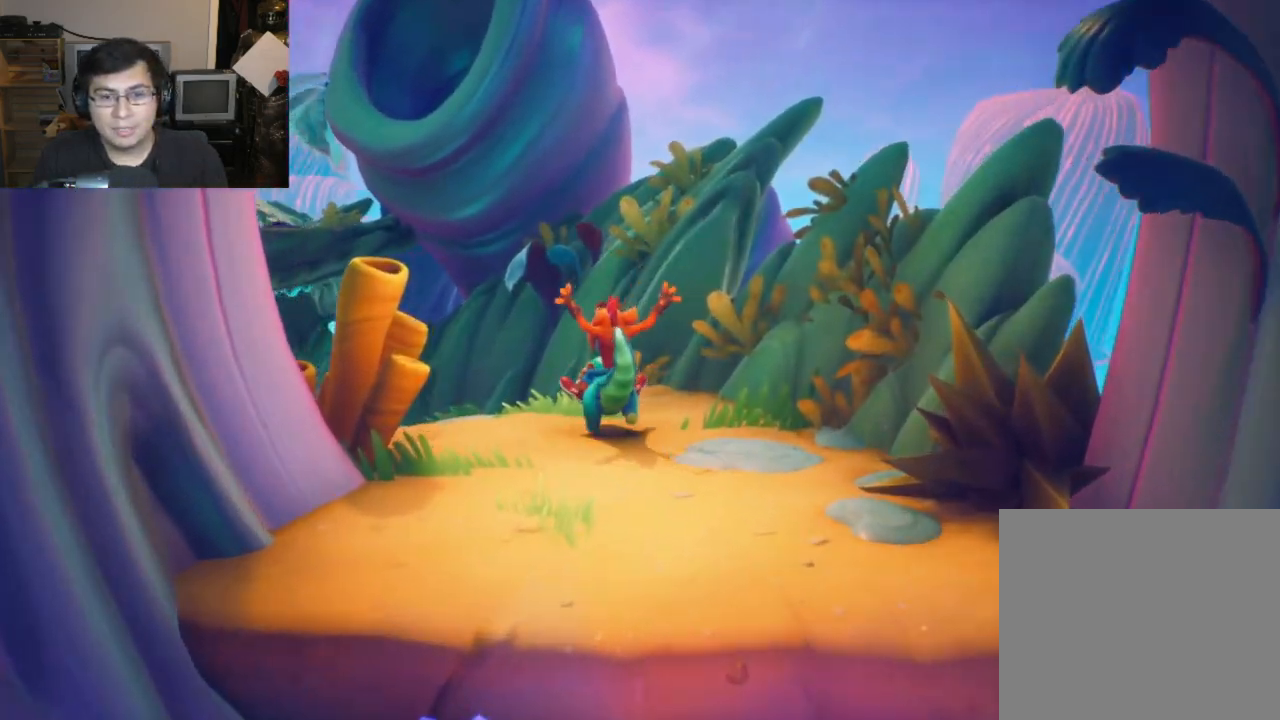
{"buttons": ["SQUARE"], "left_stick": "up", "events": [[50, "SQUARE", "up"], [133, "SQUARE", "down"], [217, "SQUARE", "up"], [317, "SQUARE", "down"], [400, "SQUARE", "up"], [500, "SQUARE", "down"]]}
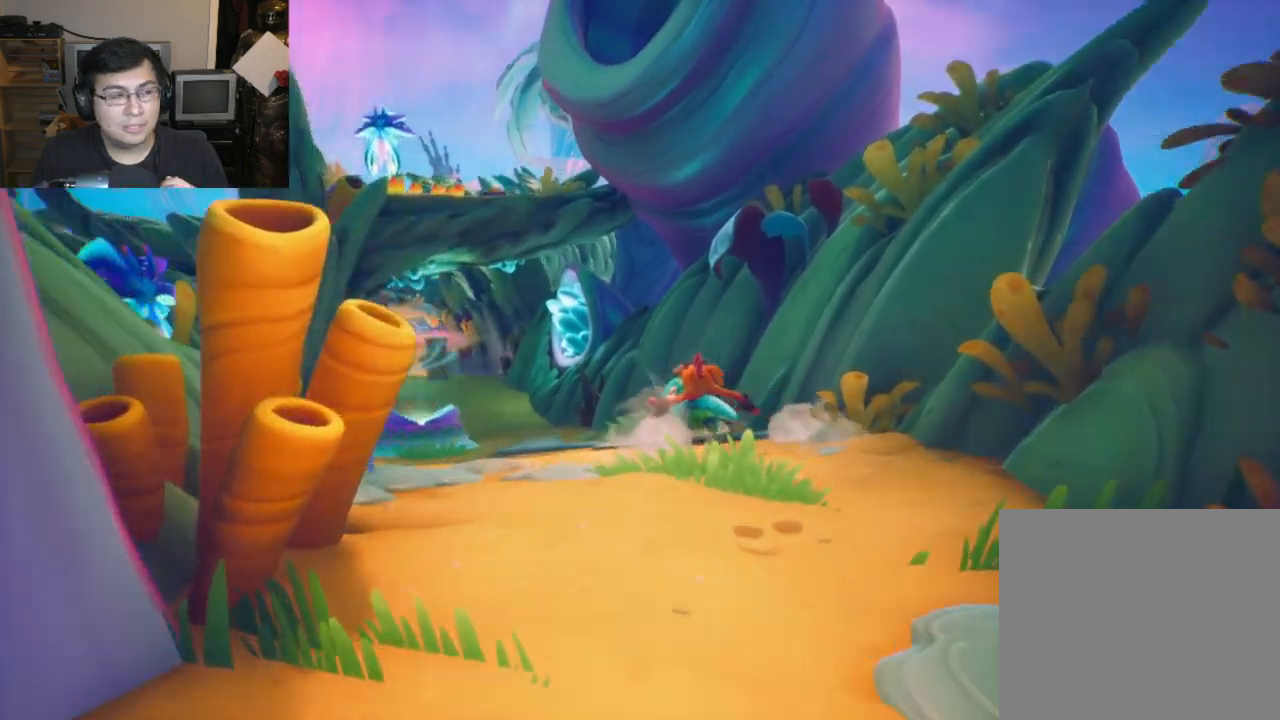
{"buttons": [], "left_stick": "up", "events": [[83, "SQUARE", "up"], [200, "SQUARE", "down"], [283, "SQUARE", "up"], [383, "SQUARE", "down"], [467, "SQUARE", "up"]]}
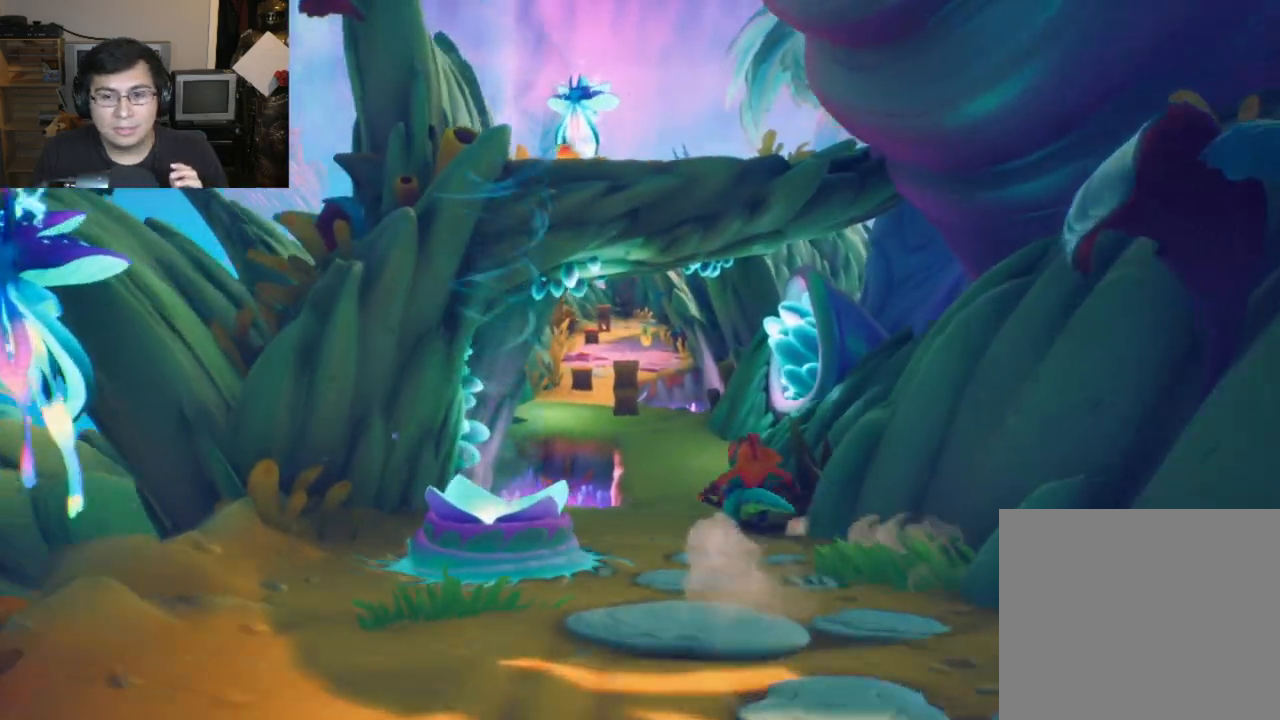
{"buttons": ["SQUARE"], "left_stick": "up", "events": [[83, "SQUARE", "down"], [183, "SQUARE", "up"], [300, "SQUARE", "down"], [383, "SQUARE", "up"], [500, "SQUARE", "down"]]}
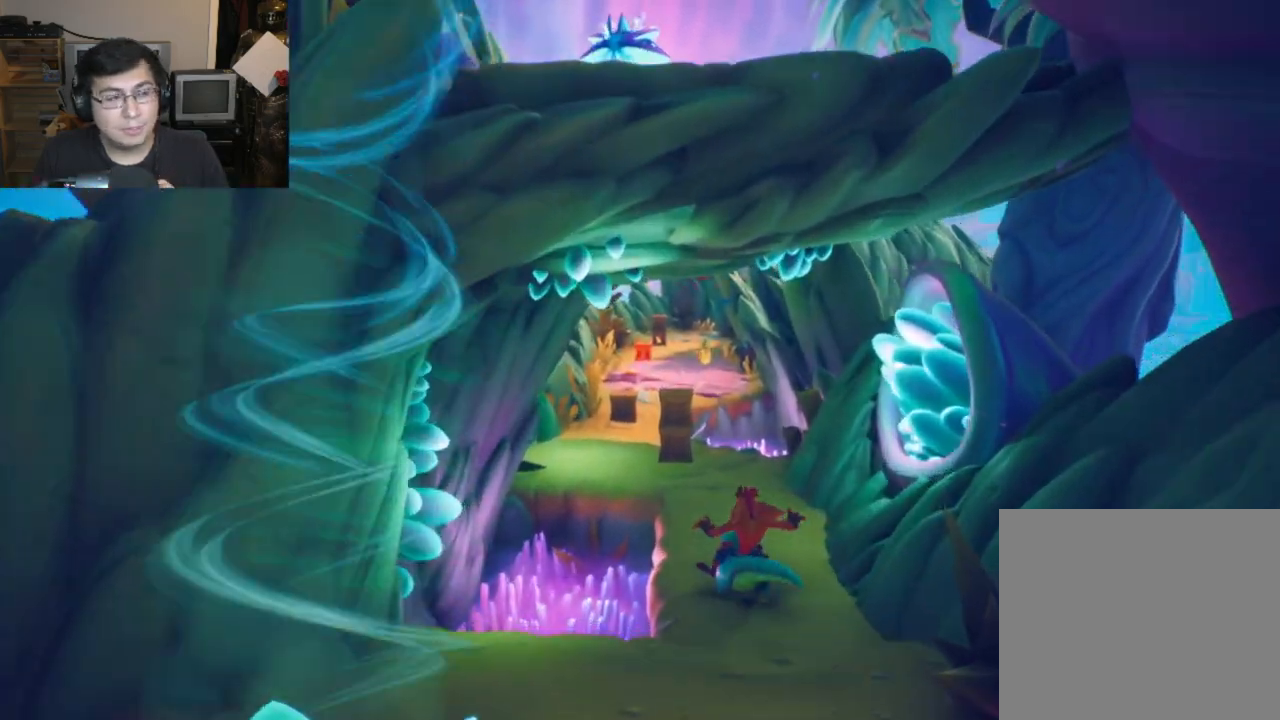
{"buttons": [], "left_stick": "up", "events": [[83, "SQUARE", "up"], [183, "SQUARE", "down"], [283, "SQUARE", "up"], [383, "SQUARE", "down"], [483, "SQUARE", "up"]]}
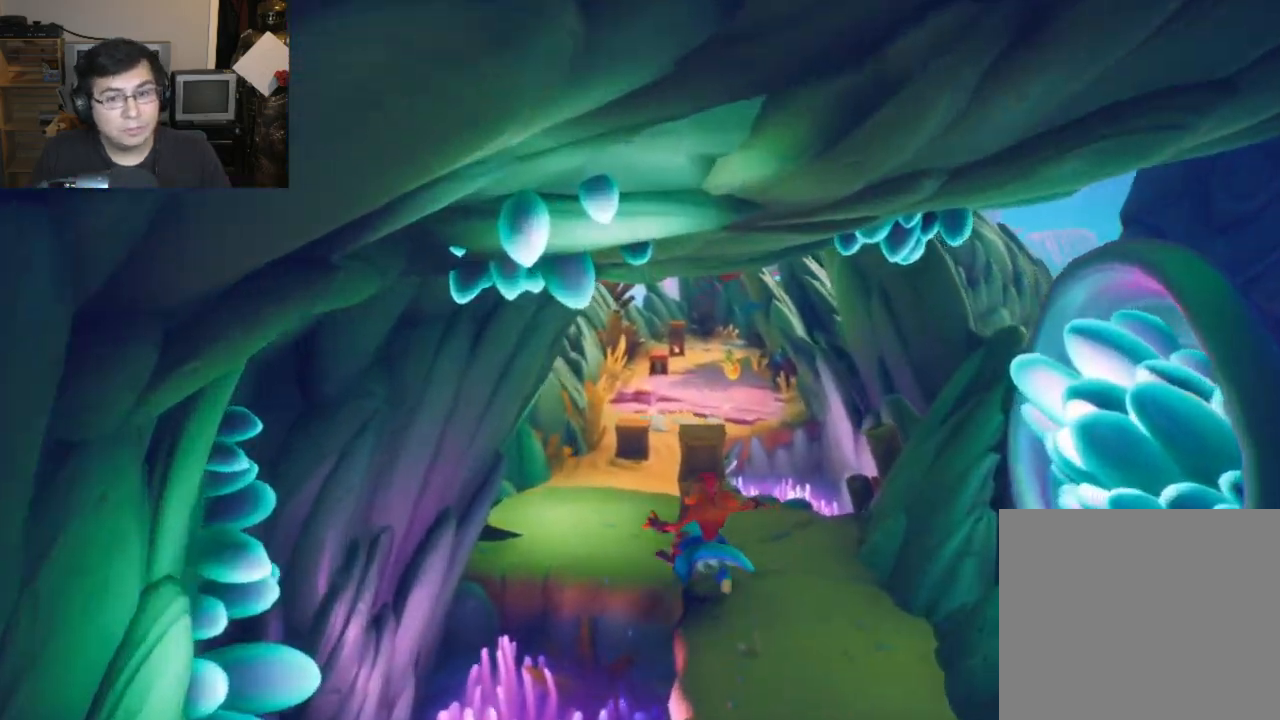
{"buttons": ["SQUARE"], "left_stick": "up", "events": [[83, "SQUARE", "down"], [183, "SQUARE", "up"], [267, "SQUARE", "down"], [367, "SQUARE", "up"], [433, "SQUARE", "down"]]}
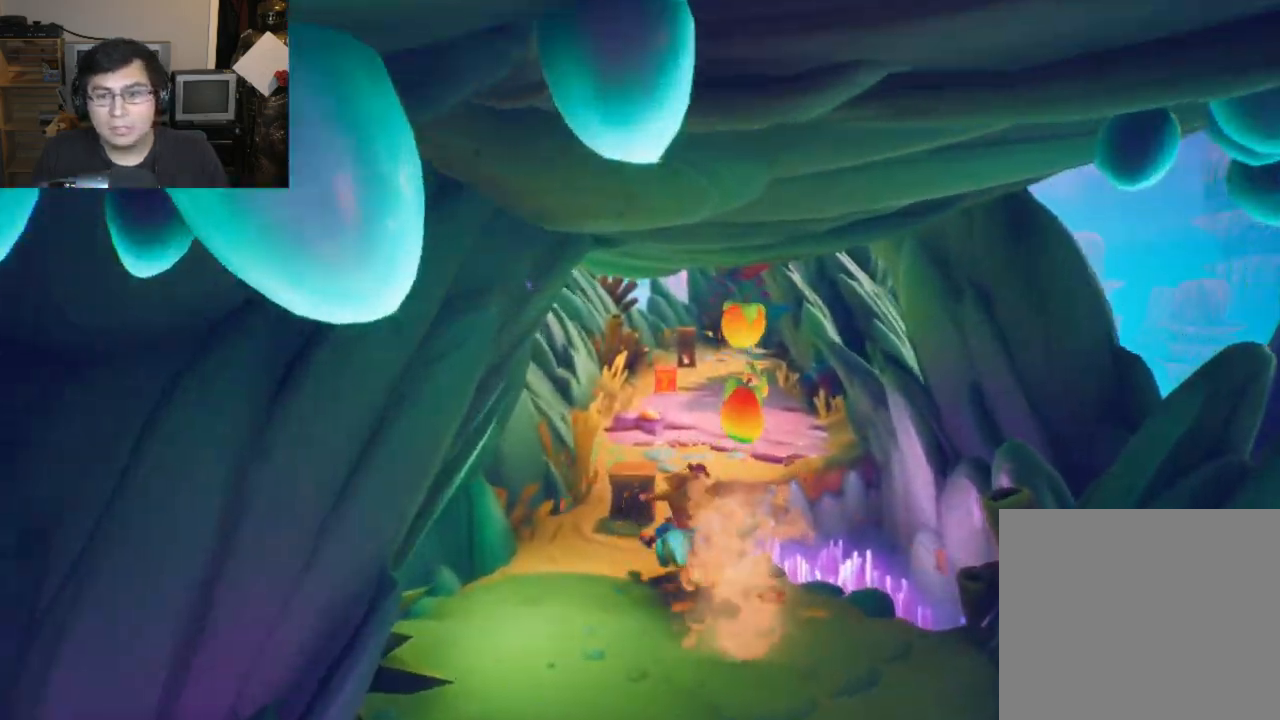
{"buttons": ["CROSS", "SQUARE"], "left_stick": "up", "events": [[67, "SQUARE", "up"], [150, "SQUARE", "down"], [233, "SQUARE", "up"], [317, "SQUARE", "down"], [433, "CROSS", "down"]]}
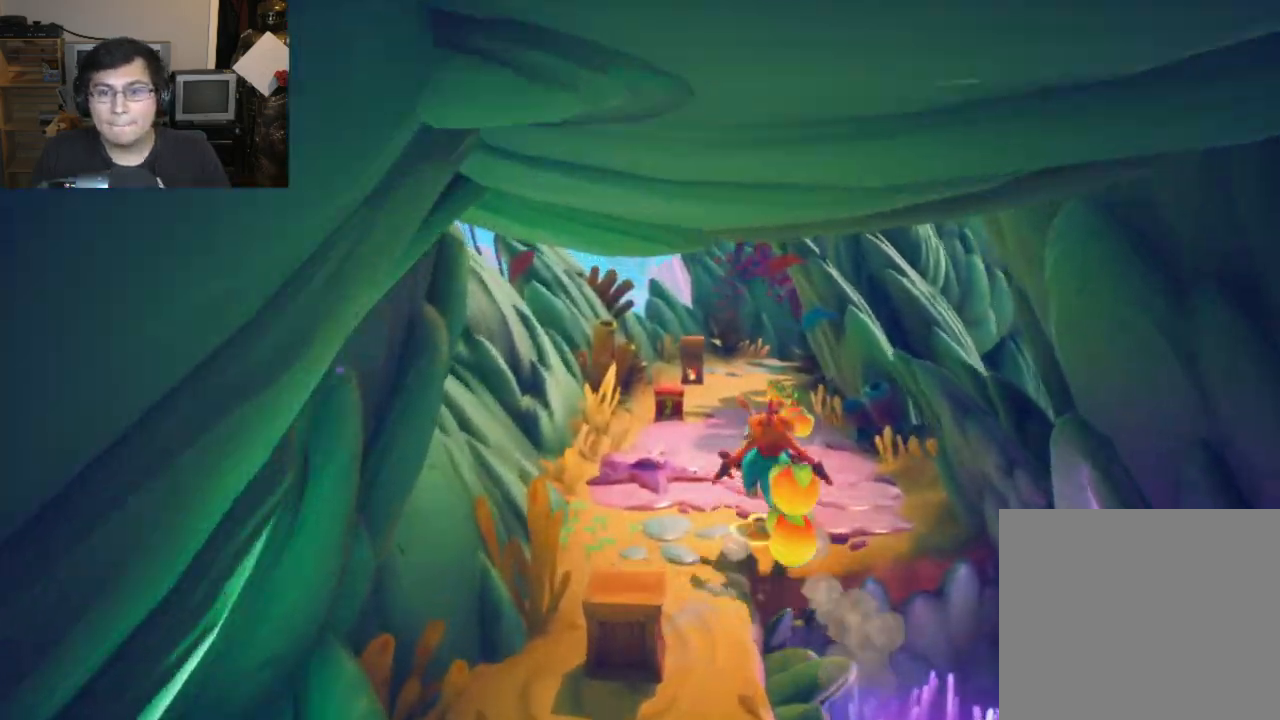
{"buttons": ["CROSS", "SQUARE"], "left_stick": "up", "events": [[150, "CROSS", "up"], [217, "CROSS", "down"], [367, "CROSS", "up"], [383, "SQUARE", "up"], [417, "SQUARE", "down"], [433, "CROSS", "down"]]}
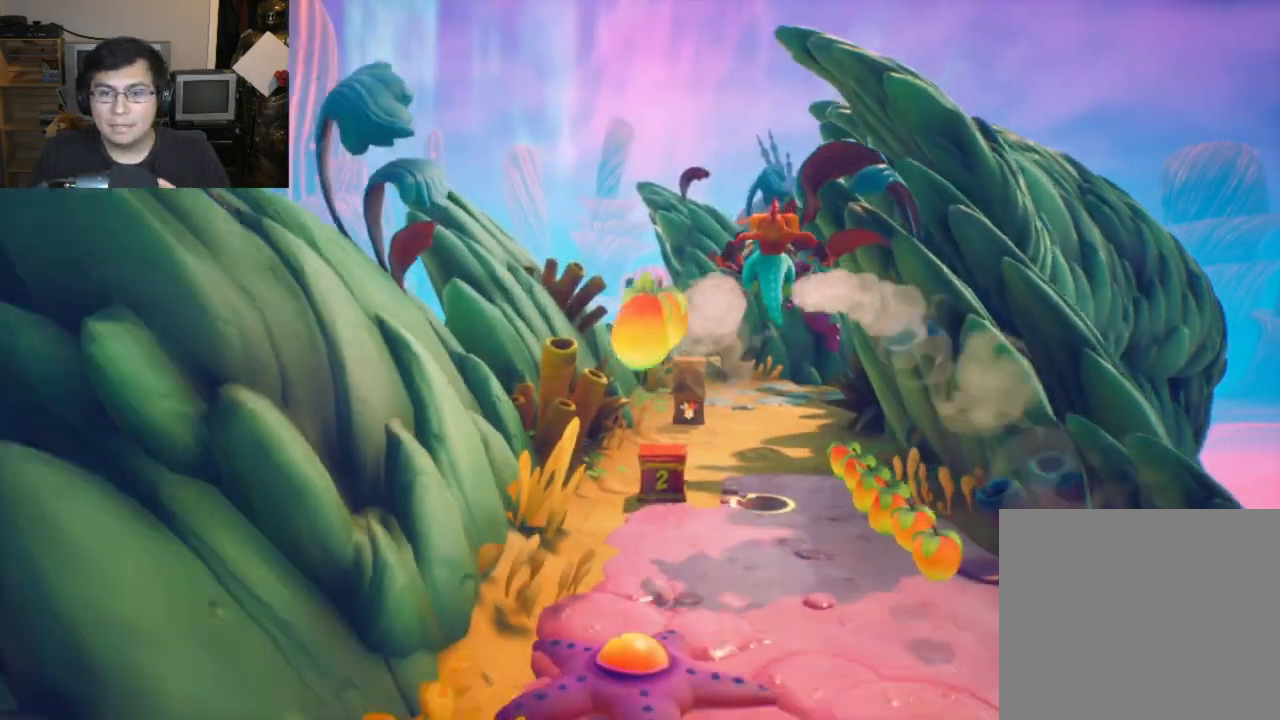
{"buttons": [], "left_stick": "up", "events": [[67, "CROSS", "up"], [67, "SQUARE", "up"], [117, "SQUARE", "down"], [133, "CROSS", "down"], [250, "CROSS", "up"], [250, "SQUARE", "up"]]}
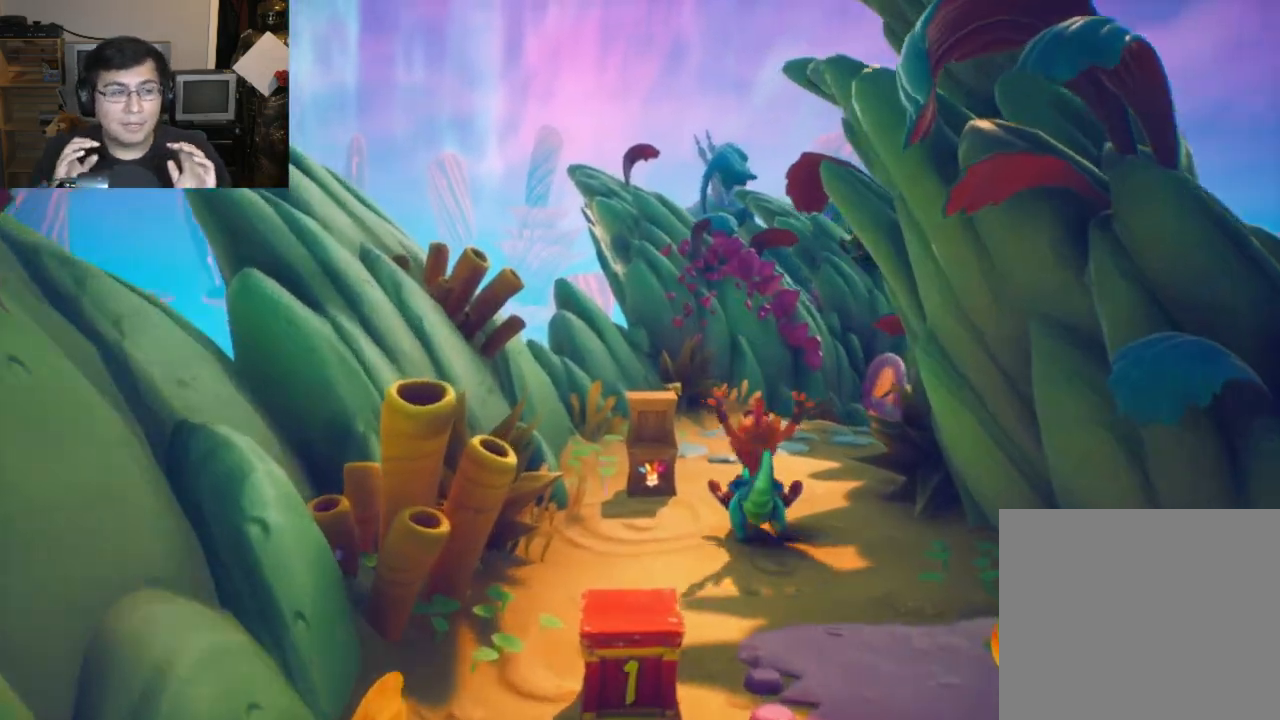
{"buttons": [], "left_stick": "up", "events": []}
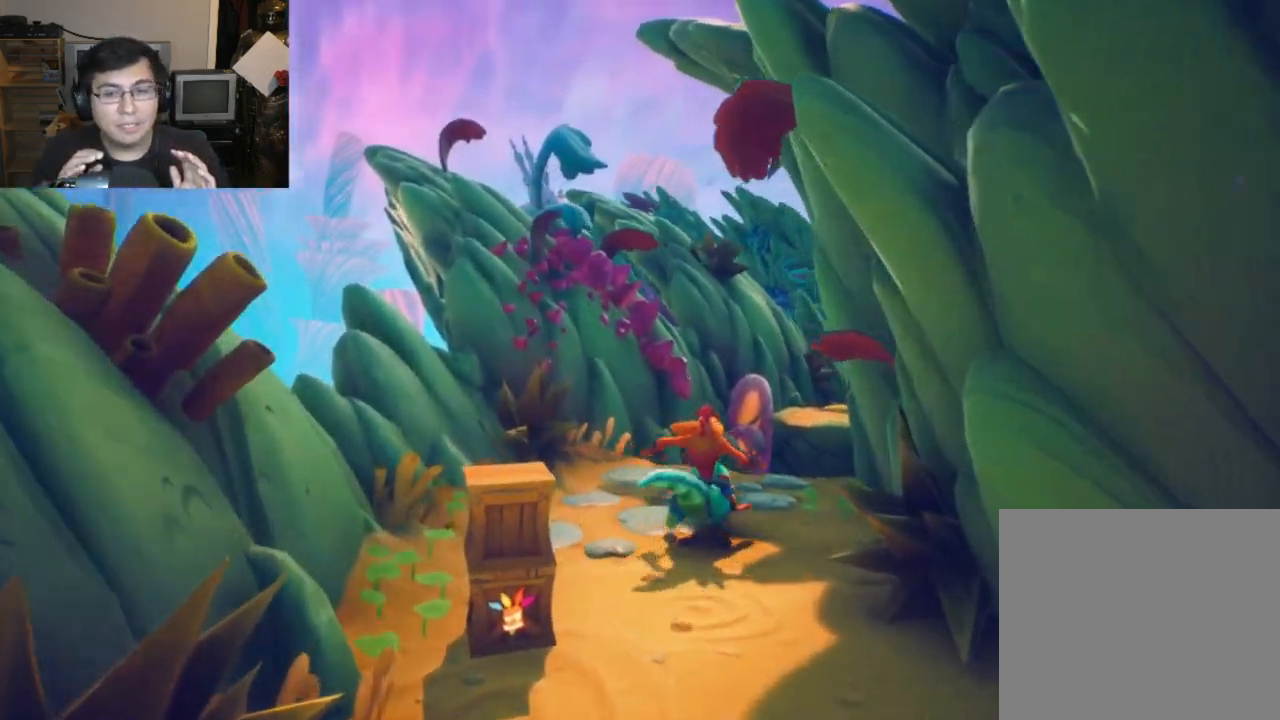
{"buttons": [], "left_stick": "up", "events": [[250, "CROSS", "down"], [383, "CROSS", "up"]]}
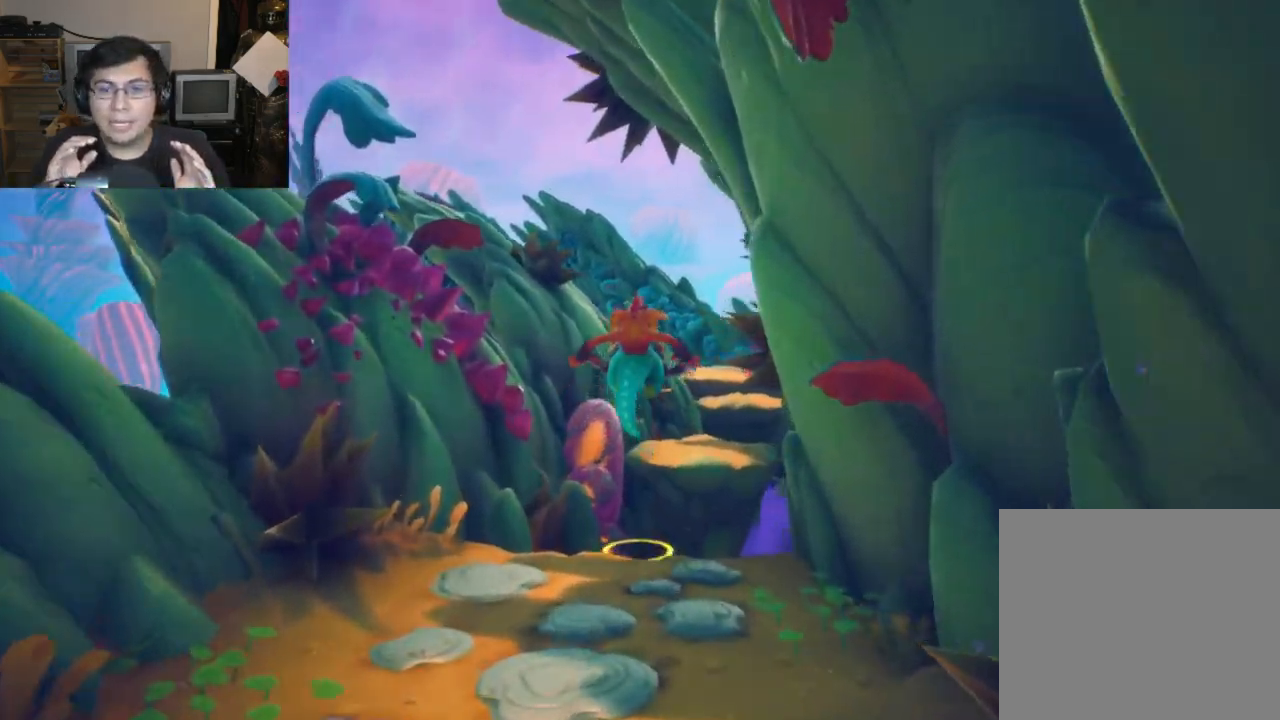
{"buttons": [], "left_stick": "up", "events": []}
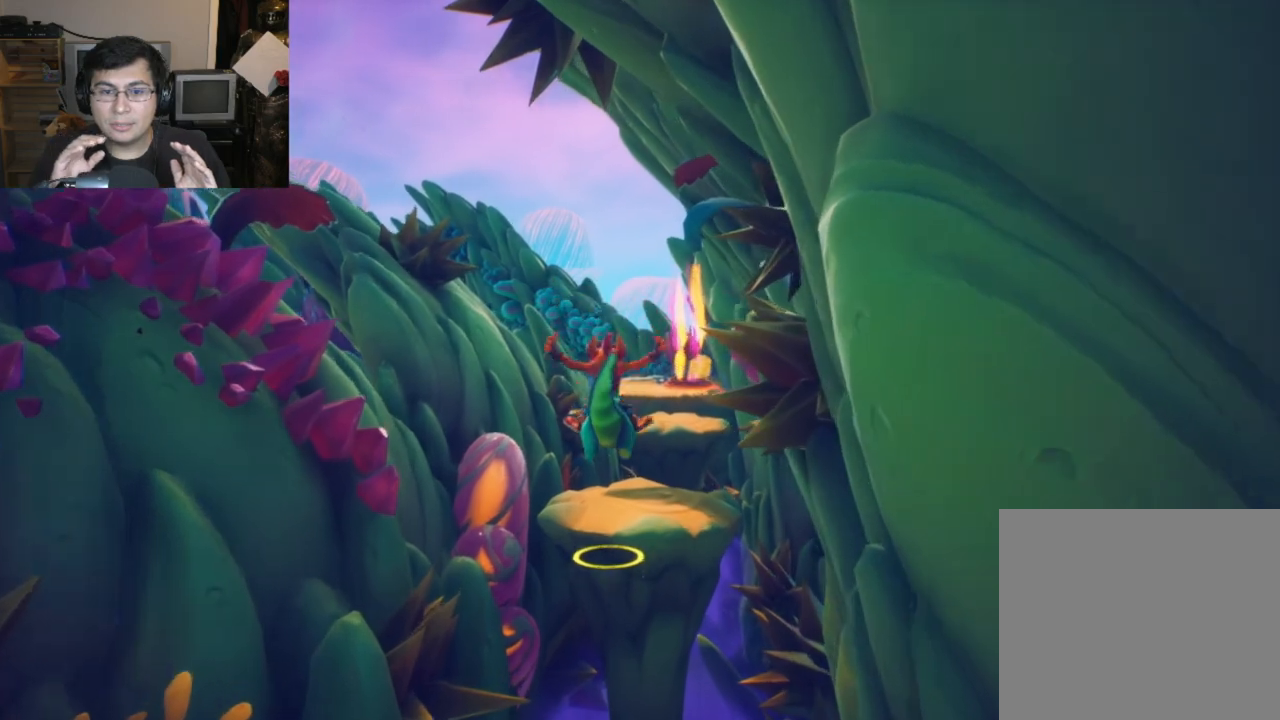
{"buttons": [], "left_stick": "up", "events": [[283, "SQUARE", "down"], [450, "SQUARE", "up"]]}
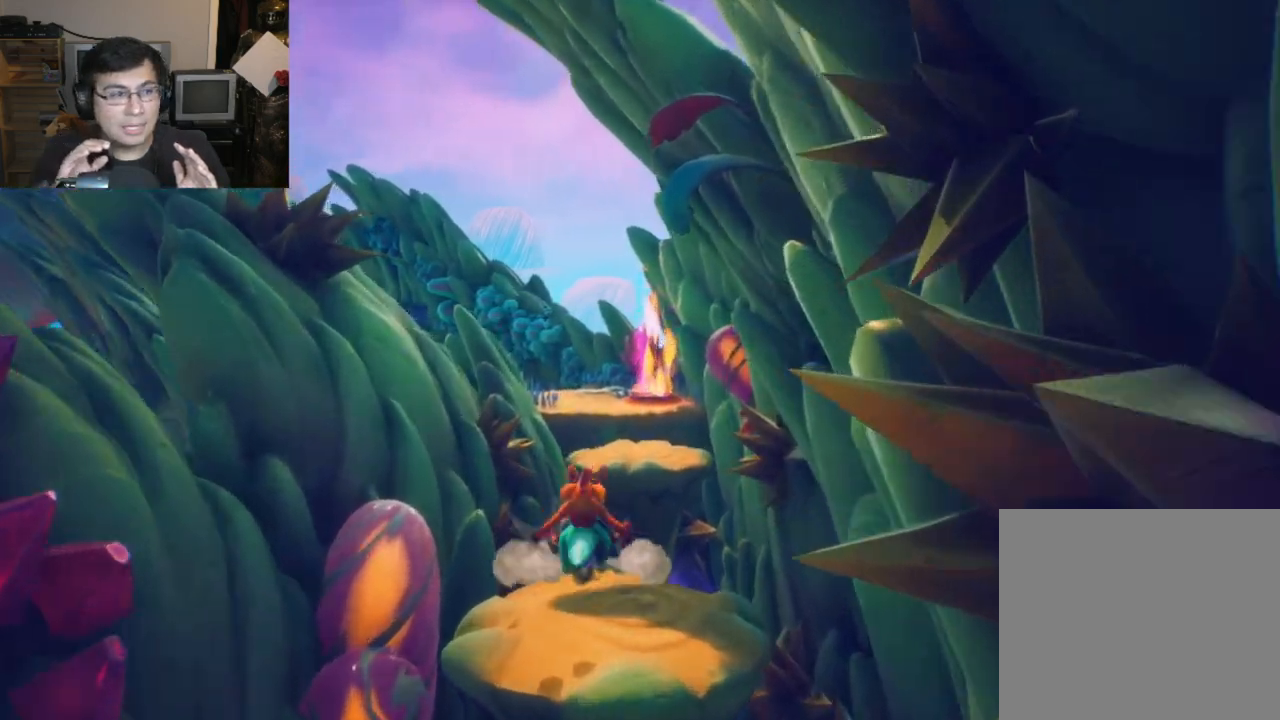
{"buttons": [], "left_stick": "up", "events": [[17, "SQUARE", "down"], [100, "CROSS", "down"], [283, "CROSS", "up"], [283, "SQUARE", "up"], [350, "CROSS", "down"], [350, "SQUARE", "down"], [483, "CROSS", "up"], [483, "SQUARE", "up"]]}
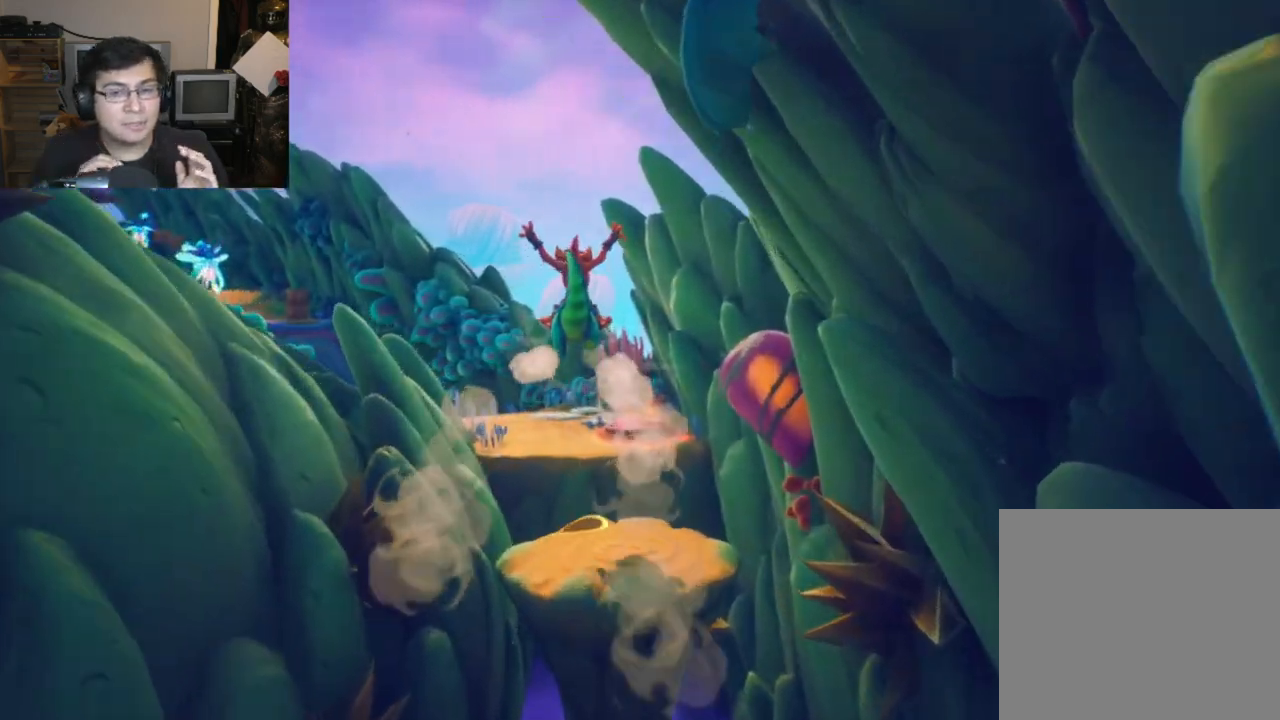
{"buttons": [], "left_stick": "up", "events": [[50, "CROSS", "down"], [67, "SQUARE", "down"], [167, "SQUARE", "up"], [183, "CROSS", "up"]]}
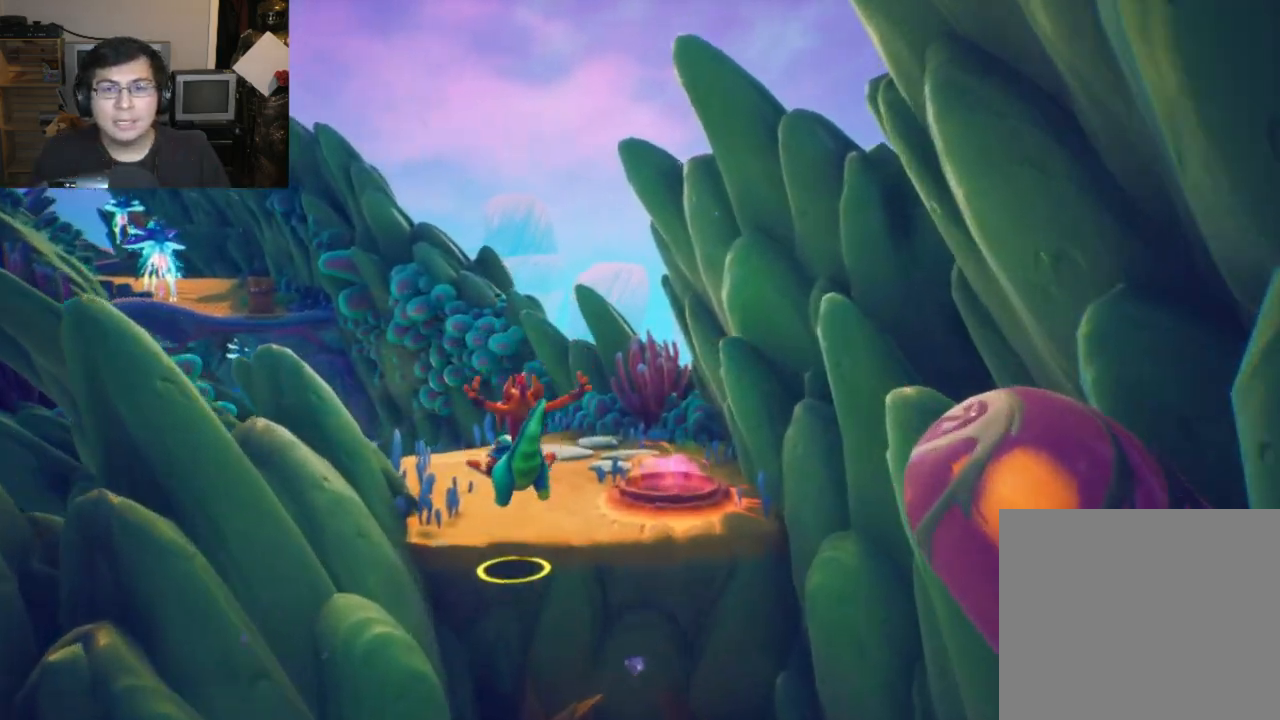
{"buttons": [], "left_stick": "center", "events": [[133, "left_stick", "center"], [150, "START", "down"], [283, "START", "up"], [400, "DPAD_DOWN", "down"], [500, "DPAD_DOWN", "up"]]}
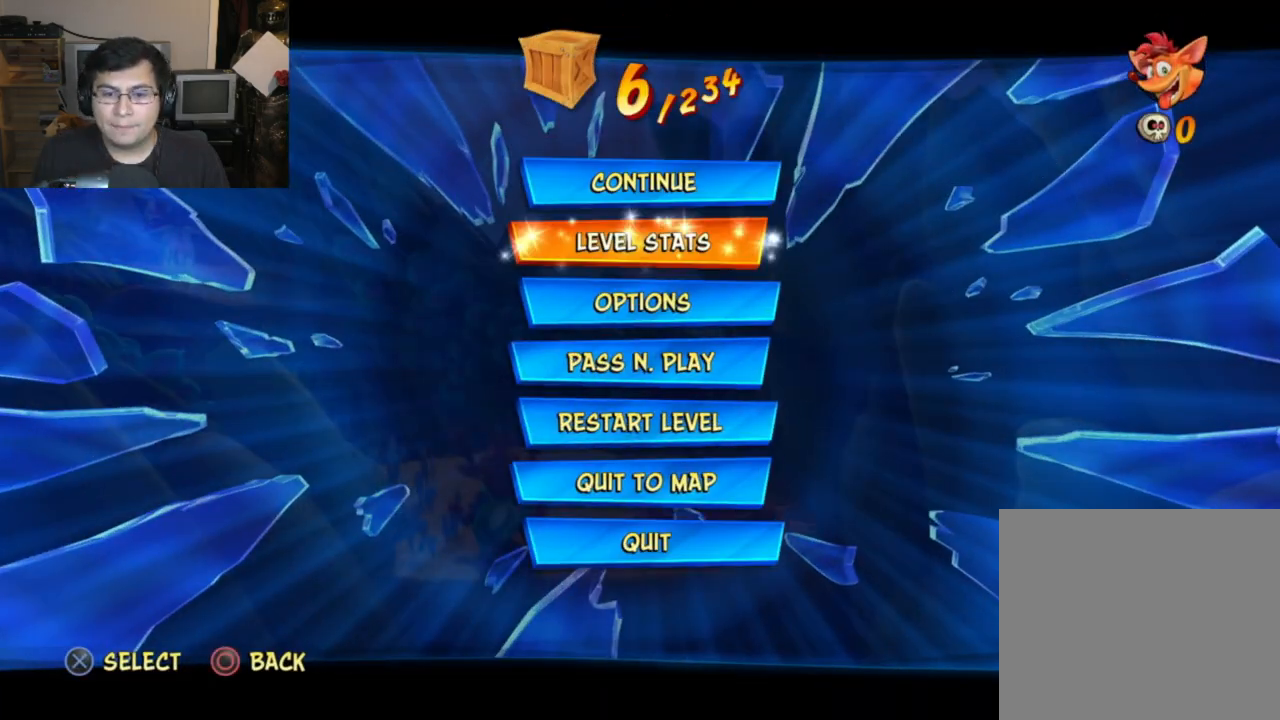
{"buttons": [], "left_stick": "center", "events": [[100, "DPAD_DOWN", "down"], [183, "DPAD_DOWN", "up"], [200, "CROSS", "down"], [333, "CROSS", "up"], [417, "DPAD_DOWN", "down"], [500, "DPAD_DOWN", "up"]]}
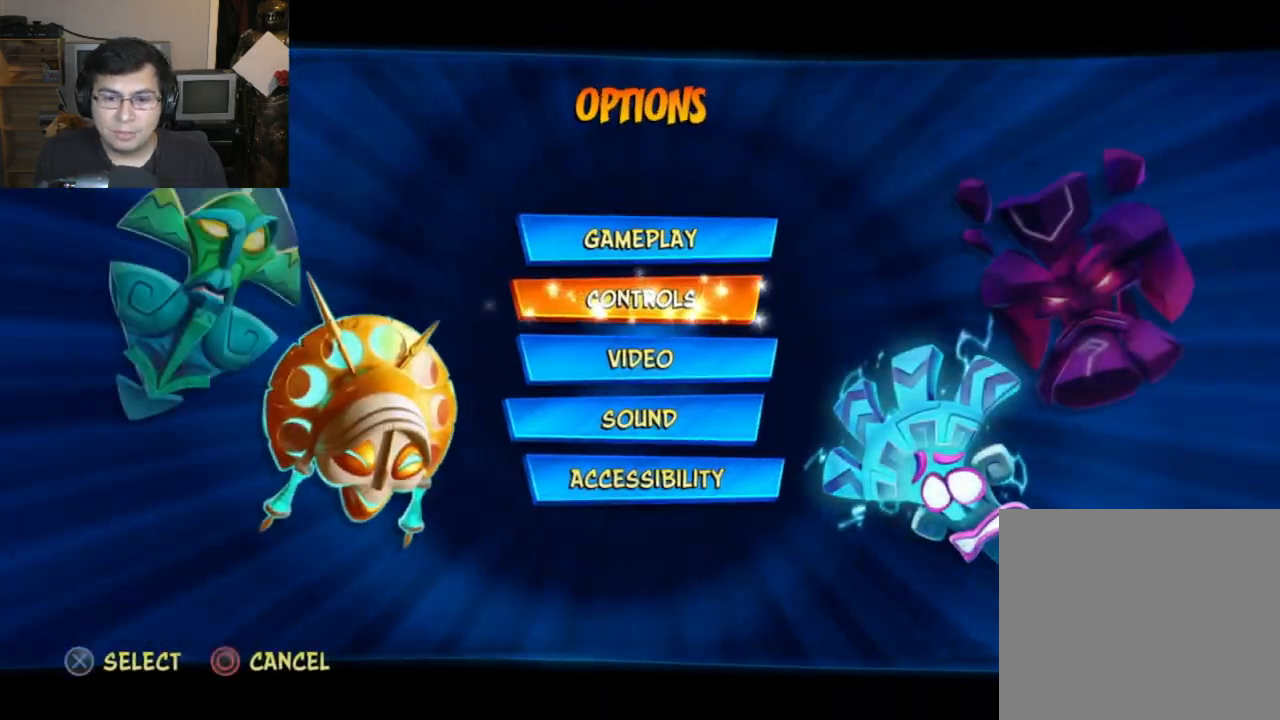
{"buttons": [], "left_stick": "center", "events": [[67, "DPAD_DOWN", "down"], [150, "DPAD_DOWN", "up"], [200, "CROSS", "down"], [300, "CROSS", "up"], [400, "DPAD_DOWN", "down"], [483, "DPAD_DOWN", "up"]]}
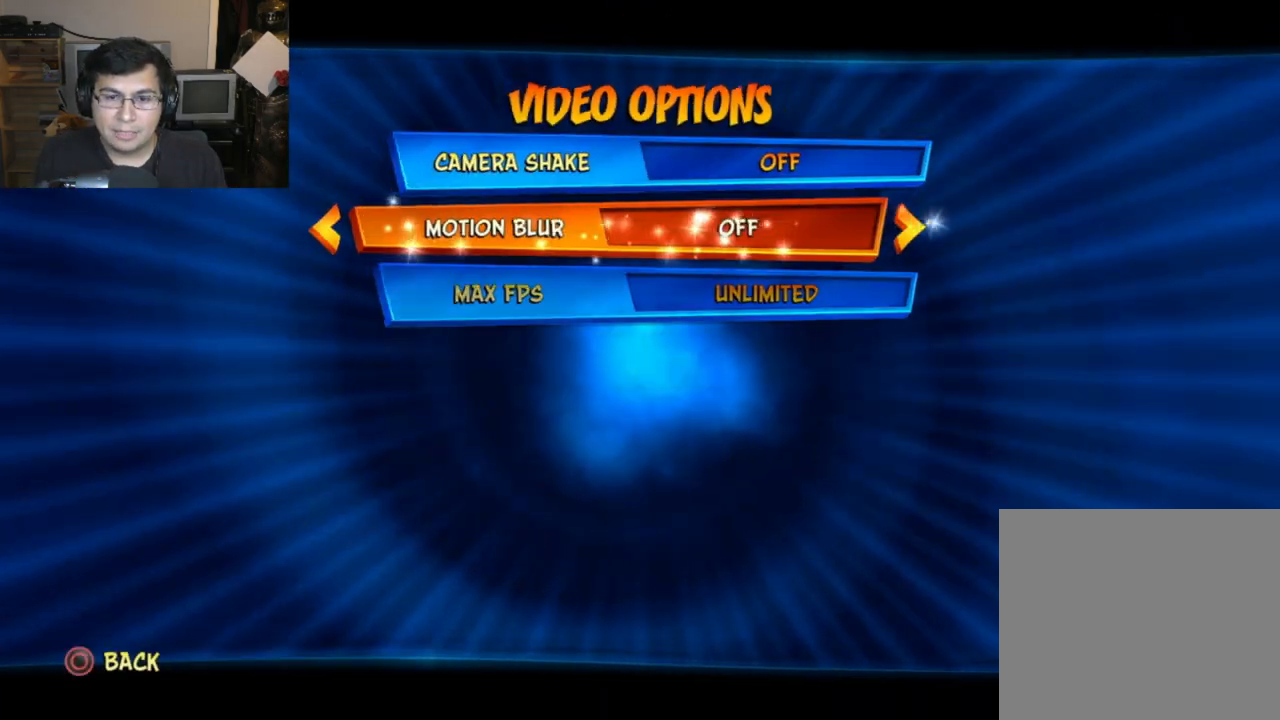
{"buttons": [], "left_stick": "center", "events": [[67, "DPAD_DOWN", "down"], [133, "DPAD_DOWN", "up"], [233, "DPAD_RIGHT", "down"], [283, "DPAD_RIGHT", "up"]]}